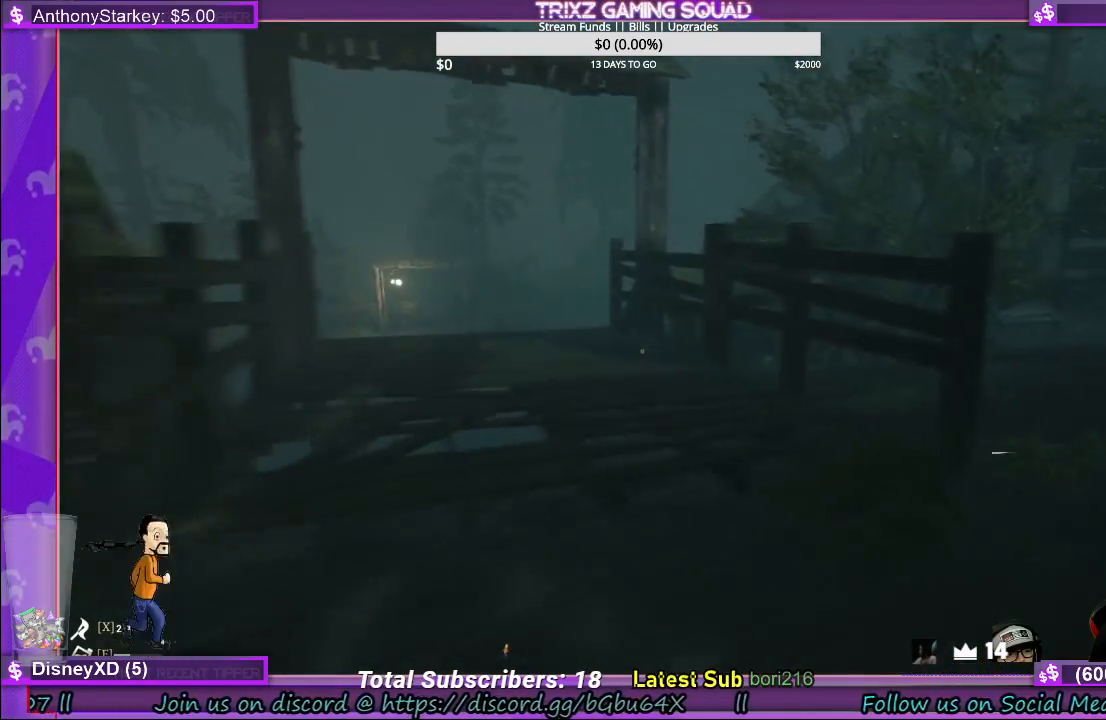
Gameplay with keyboard and mouse; each line is a JSON object with the keys and mouse buttons held at the frame after it. "events" lists presses ("down") and releases ("up") of "a", "ctrl", "d", "e", "f", "q", "r", "s", "shift", "space", "tab", "w", "mouse_left", "mouse_wheel", "mouse_right" and "mouse_mb4" between this image and that frame as [ms after this image, input, new state], when the widget could be followed in between. "mouse_left", "mouse_wheel", "mouse_right", "mouse_mb4" = the "left", "wheel", "right", "mb4" buttons of the "mouse" list. No other keys are recorded. "wheel" means that the mouse wheel is clicked or scrolled. Mouse movement is not recorded.
{"keys": ["shift", "w"], "mouse": [], "events": [[50, "shift", "up"], [50, "w", "up"], [67, "d", "up"], [433, "w", "down"], [483, "shift", "down"]]}
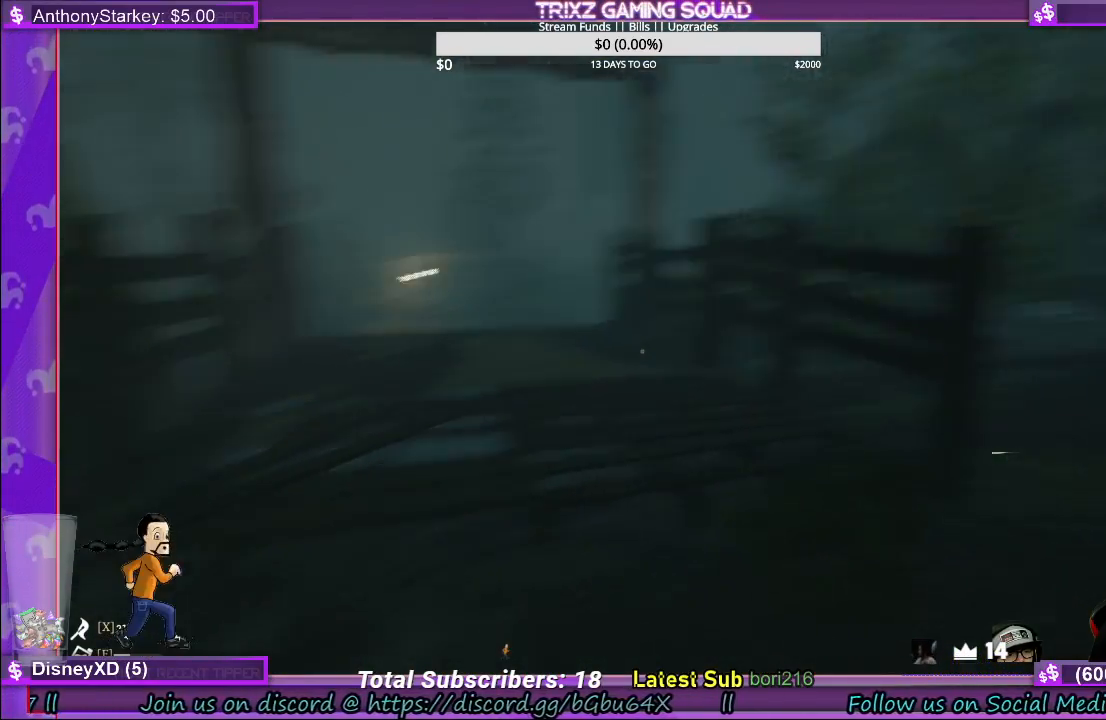
{"keys": ["shift", "w"], "mouse": [], "events": []}
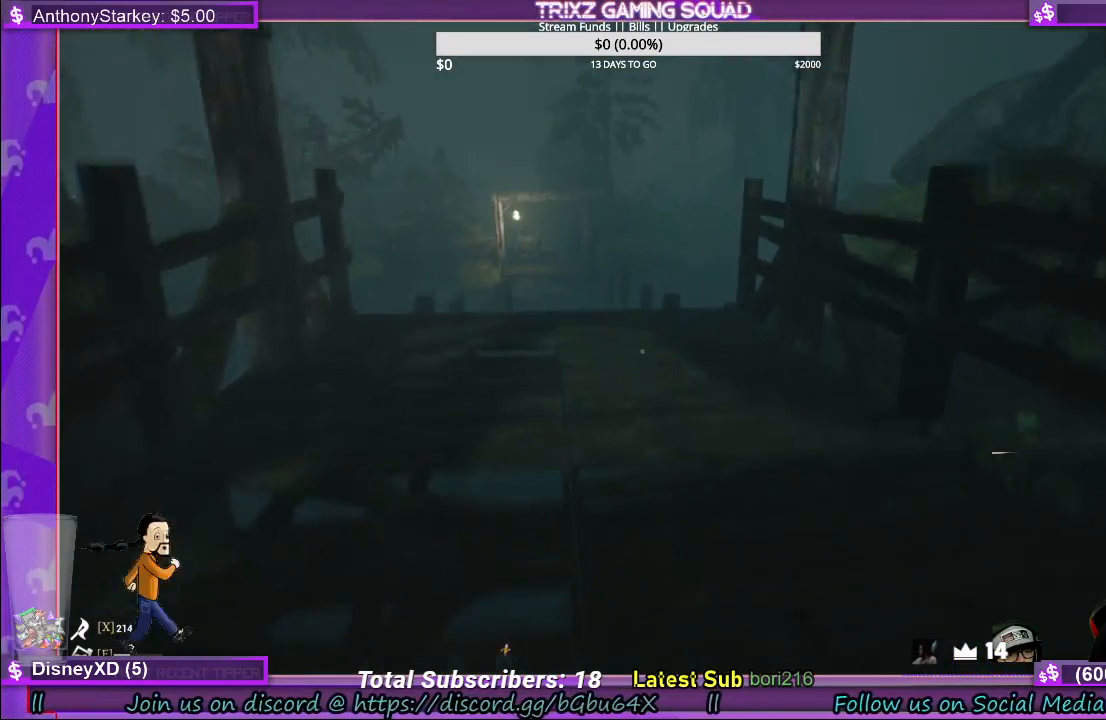
{"keys": ["shift", "w"], "mouse": [], "events": []}
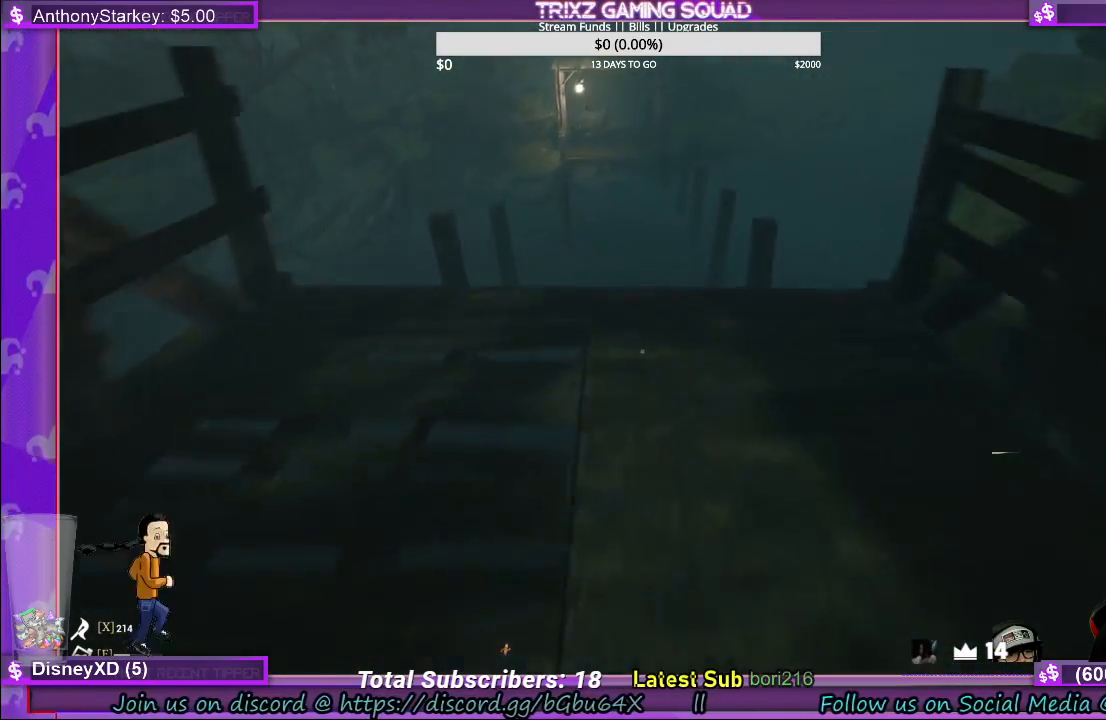
{"keys": [], "mouse": [], "events": [[483, "shift", "up"], [483, "w", "up"]]}
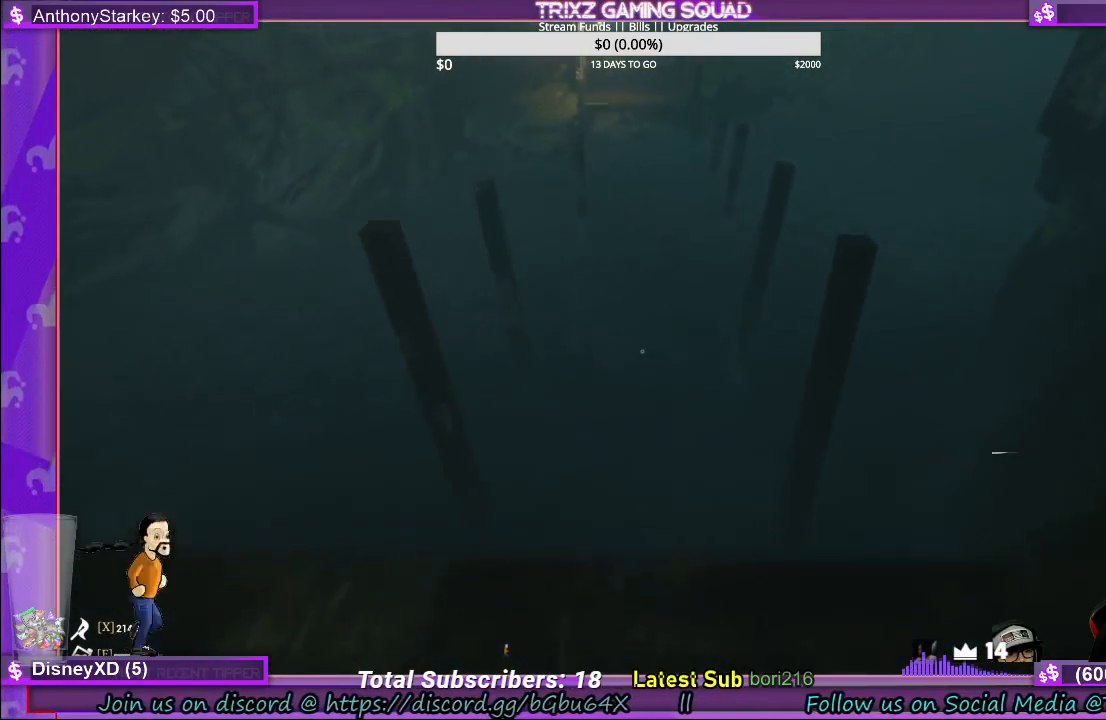
{"keys": [], "mouse": [], "events": []}
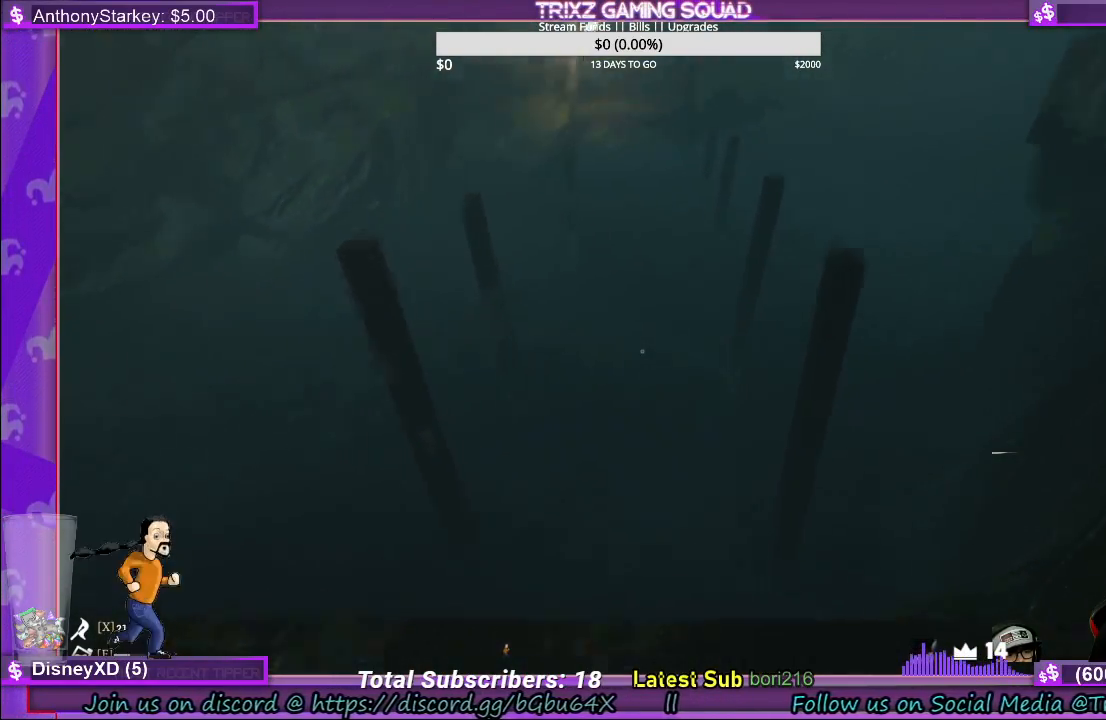
{"keys": [], "mouse": [], "events": []}
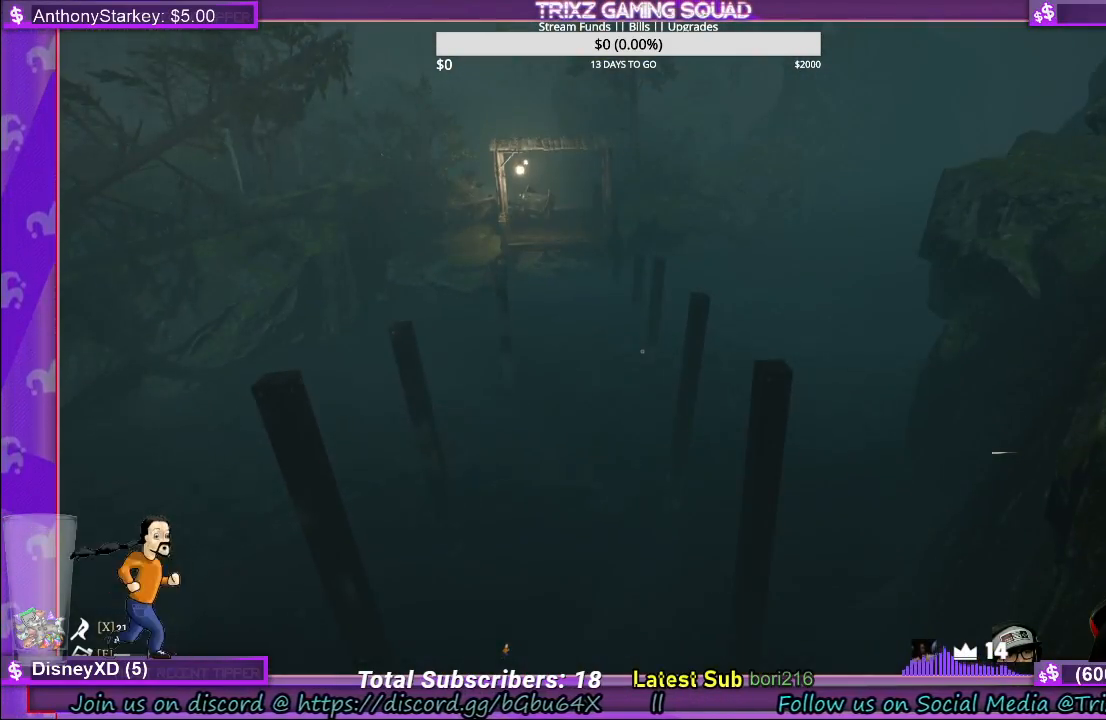
{"keys": [], "mouse": [], "events": []}
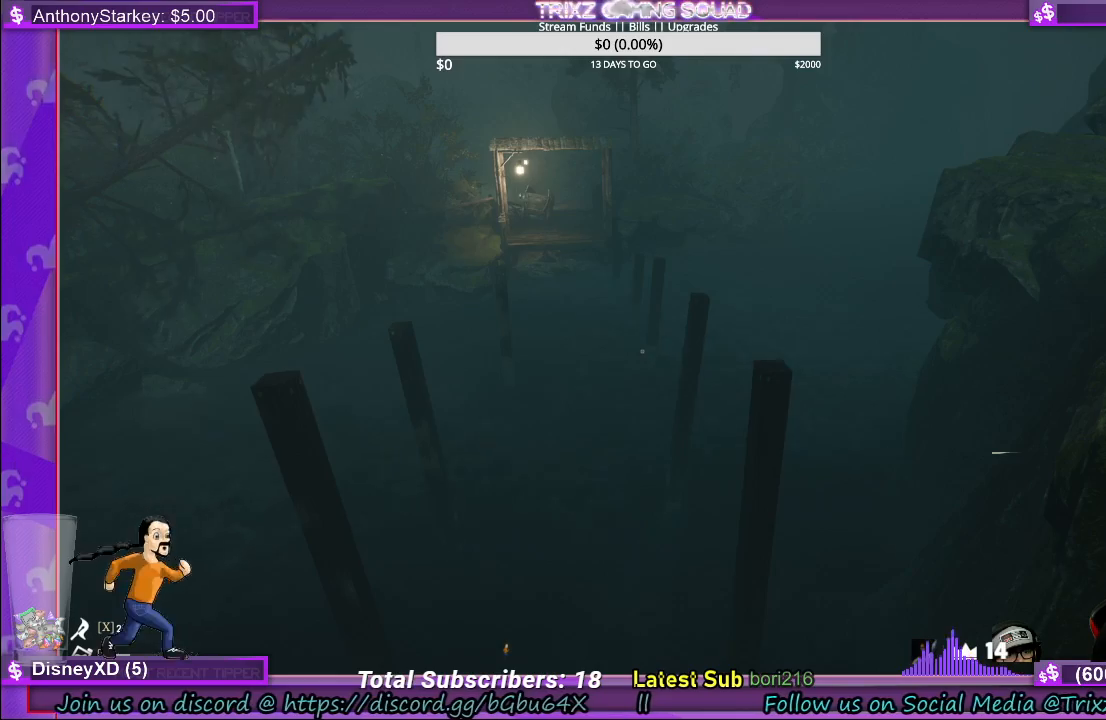
{"keys": [], "mouse": [], "events": []}
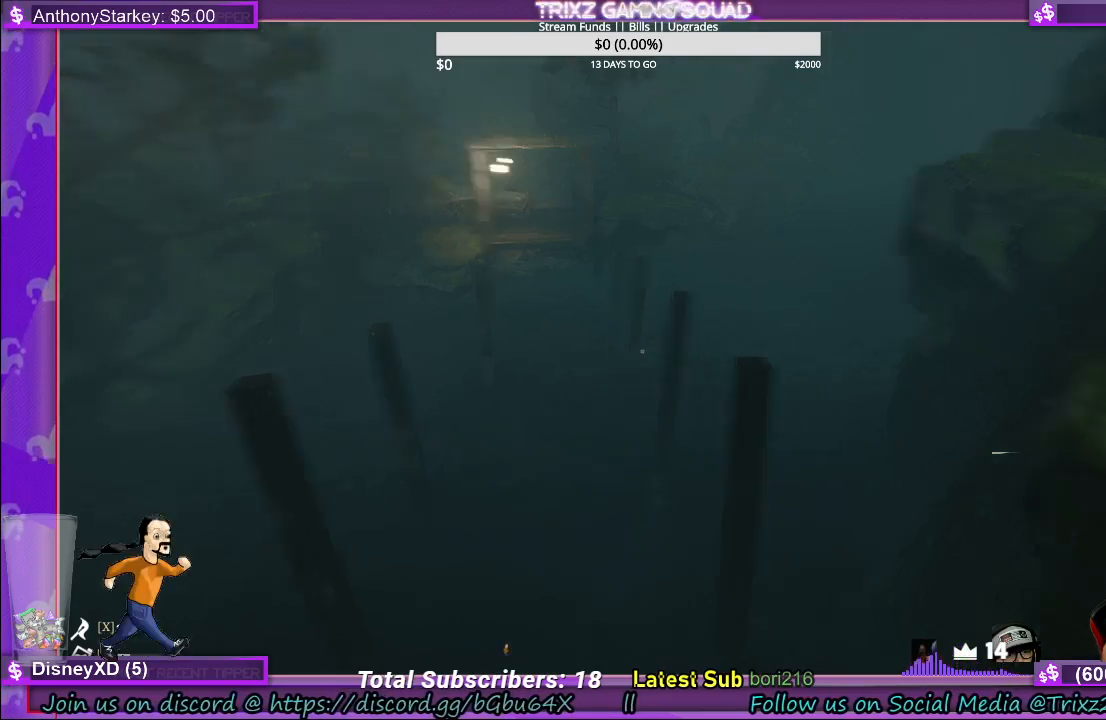
{"keys": [], "mouse": [], "events": []}
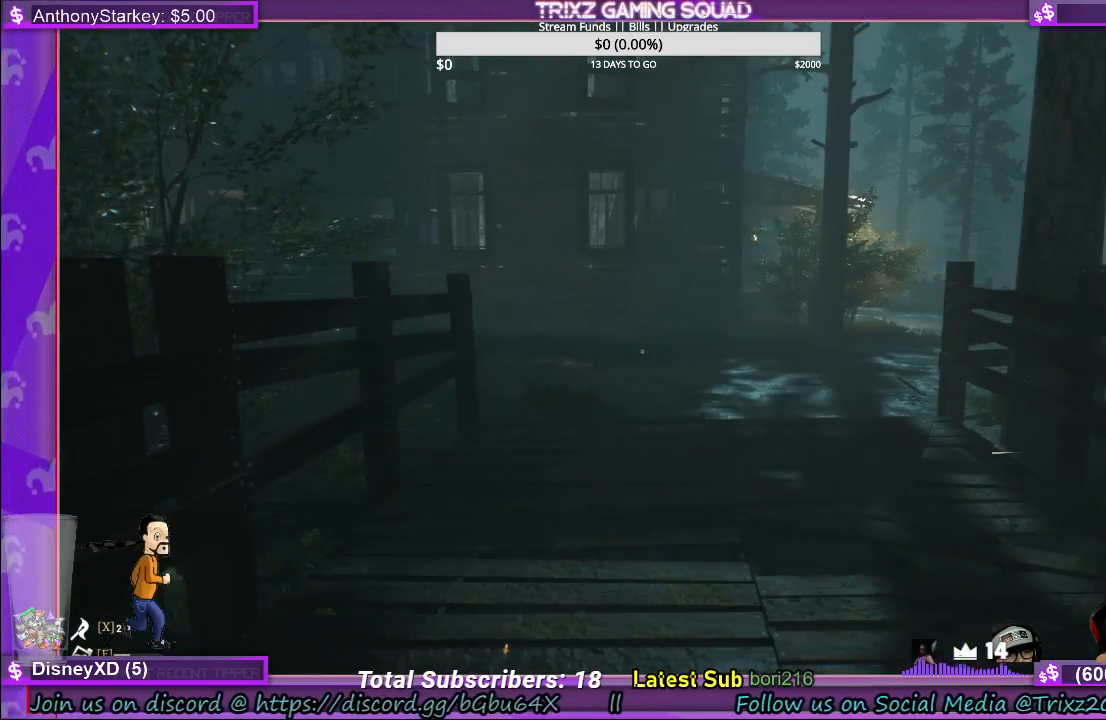
{"keys": [], "mouse": [], "events": []}
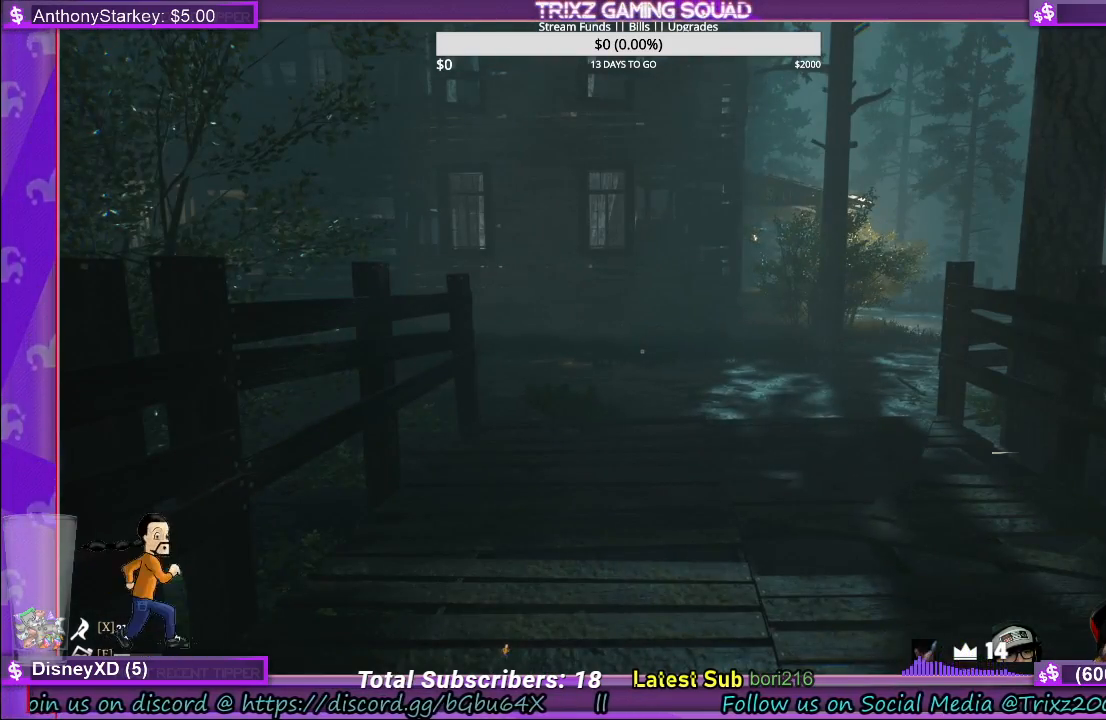
{"keys": [], "mouse": [], "events": []}
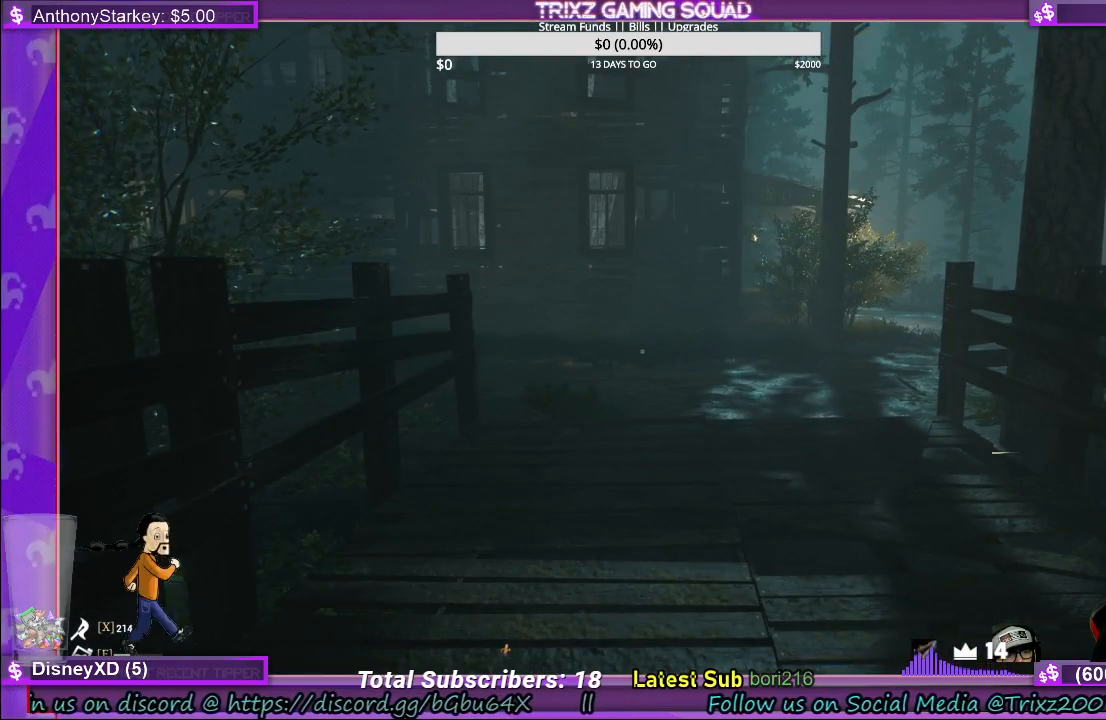
{"keys": ["shift", "w"], "mouse": [], "events": [[100, "w", "down"], [200, "shift", "down"]]}
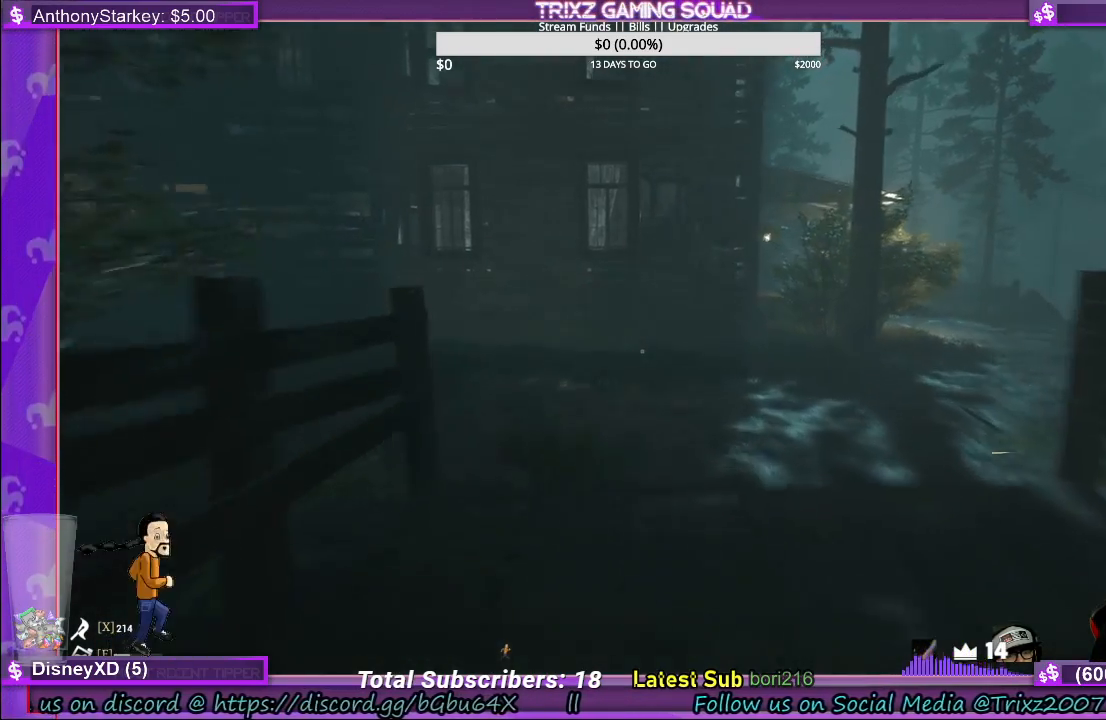
{"keys": ["shift", "w"], "mouse": [], "events": [[367, "shift", "up"], [450, "shift", "down"]]}
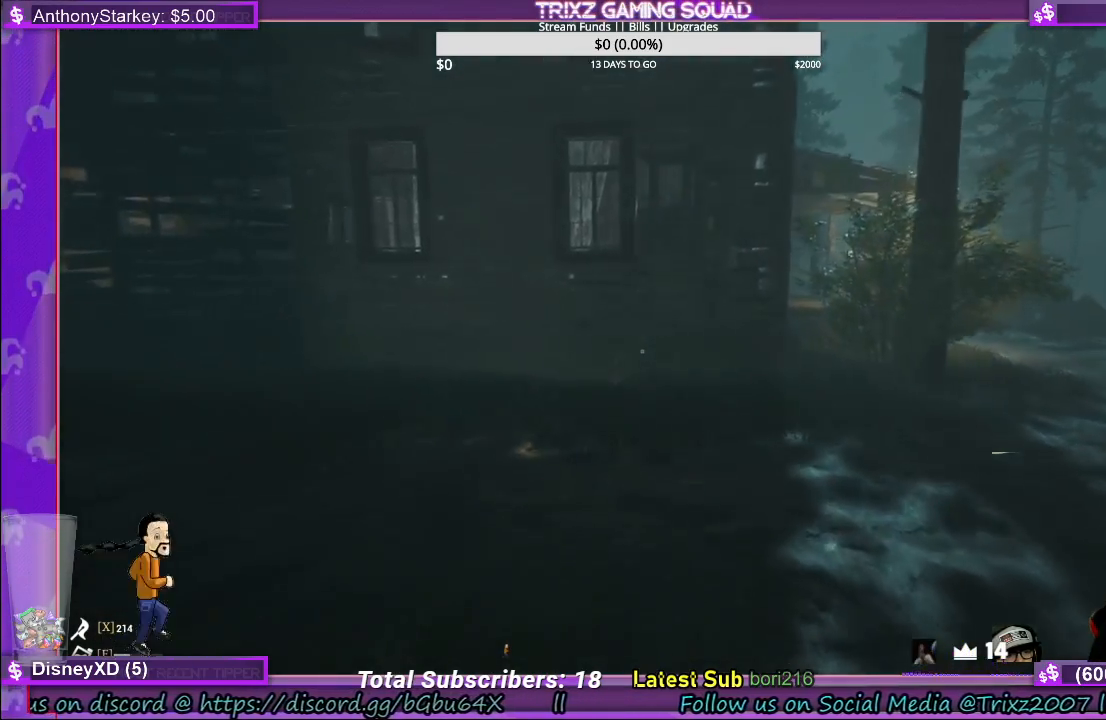
{"keys": ["shift", "w"], "mouse": [], "events": [[217, "d", "down"], [500, "d", "up"]]}
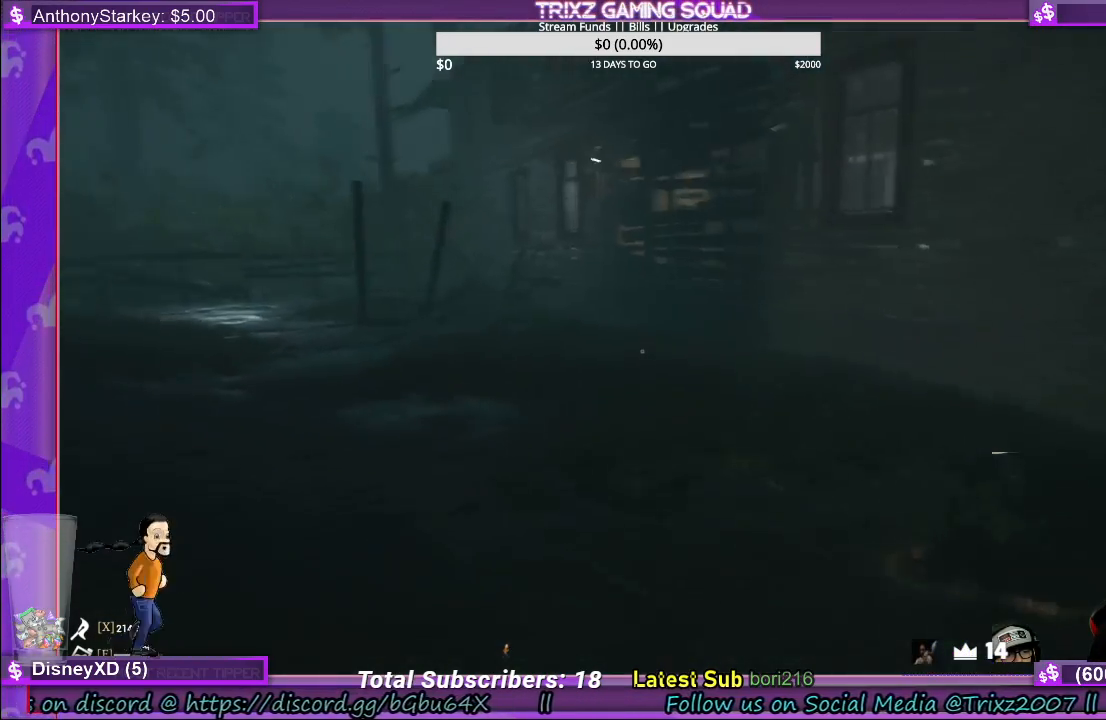
{"keys": ["w"], "mouse": [], "events": [[17, "shift", "up"], [50, "w", "up"], [483, "w", "down"]]}
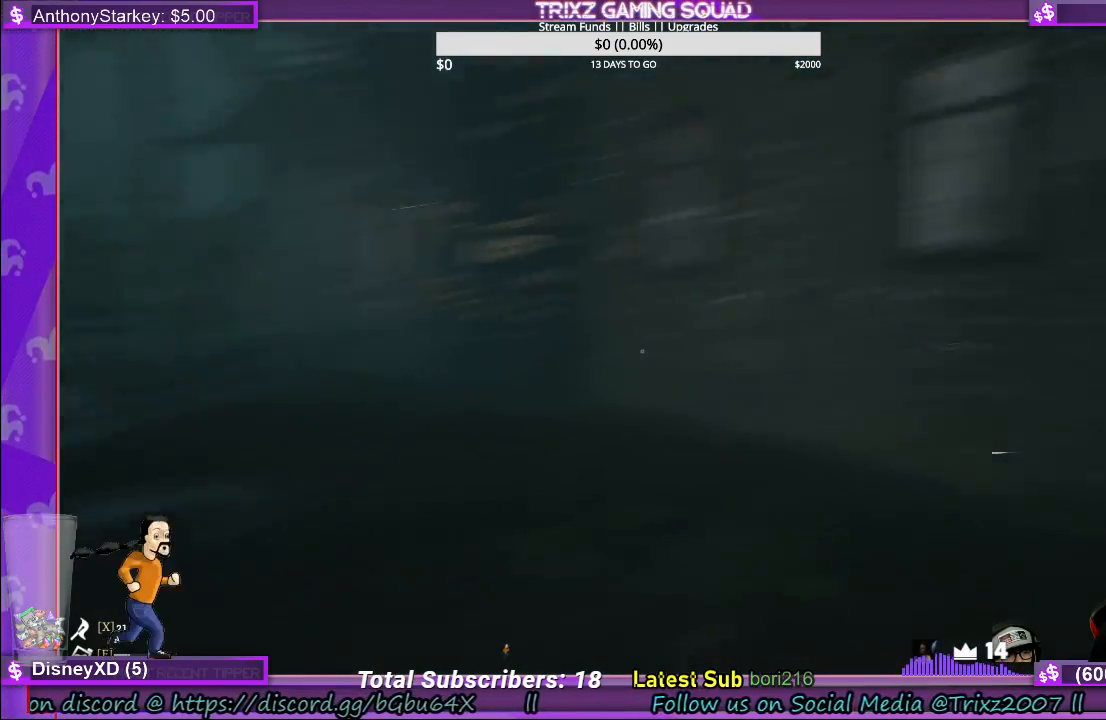
{"keys": [], "mouse": [], "events": [[300, "w", "up"]]}
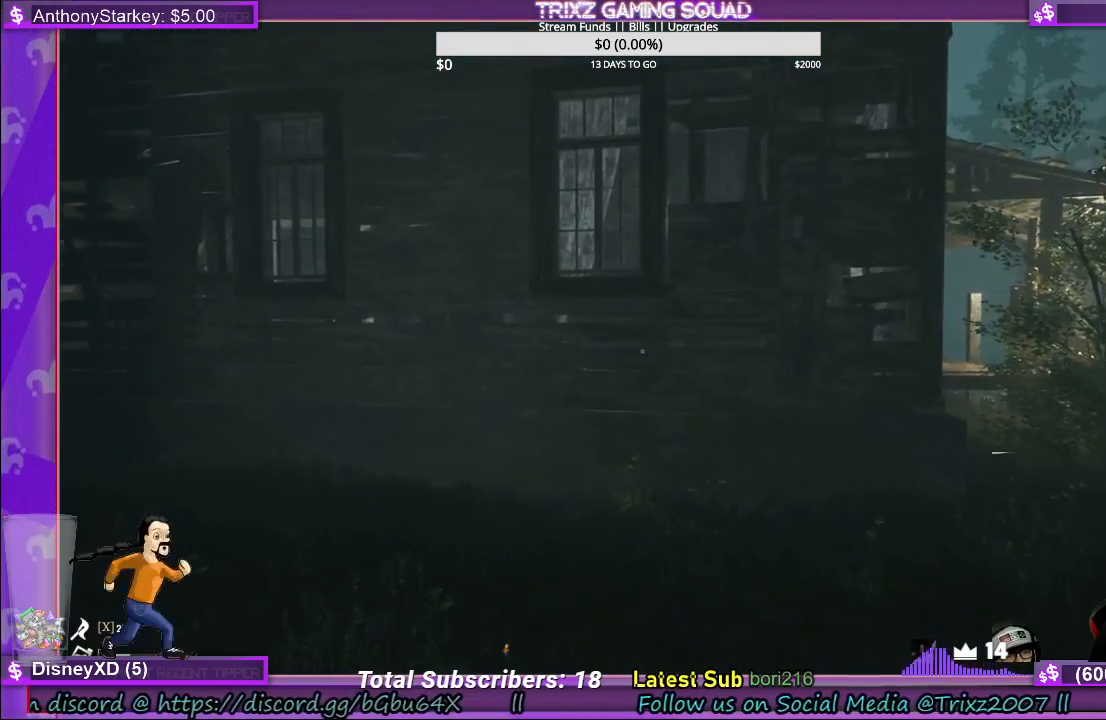
{"keys": ["shift", "w"], "mouse": [], "events": [[50, "w", "down"], [150, "shift", "down"], [317, "a", "down"], [383, "a", "up"]]}
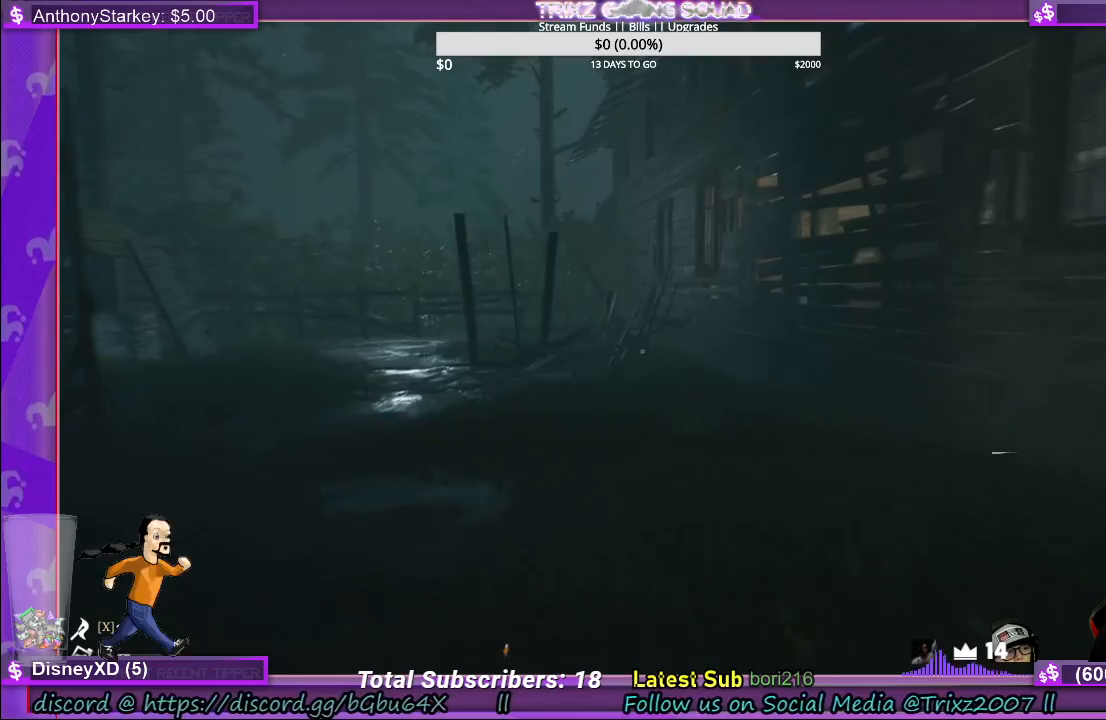
{"keys": ["shift", "w"], "mouse": [], "events": [[150, "a", "down"], [433, "a", "up"]]}
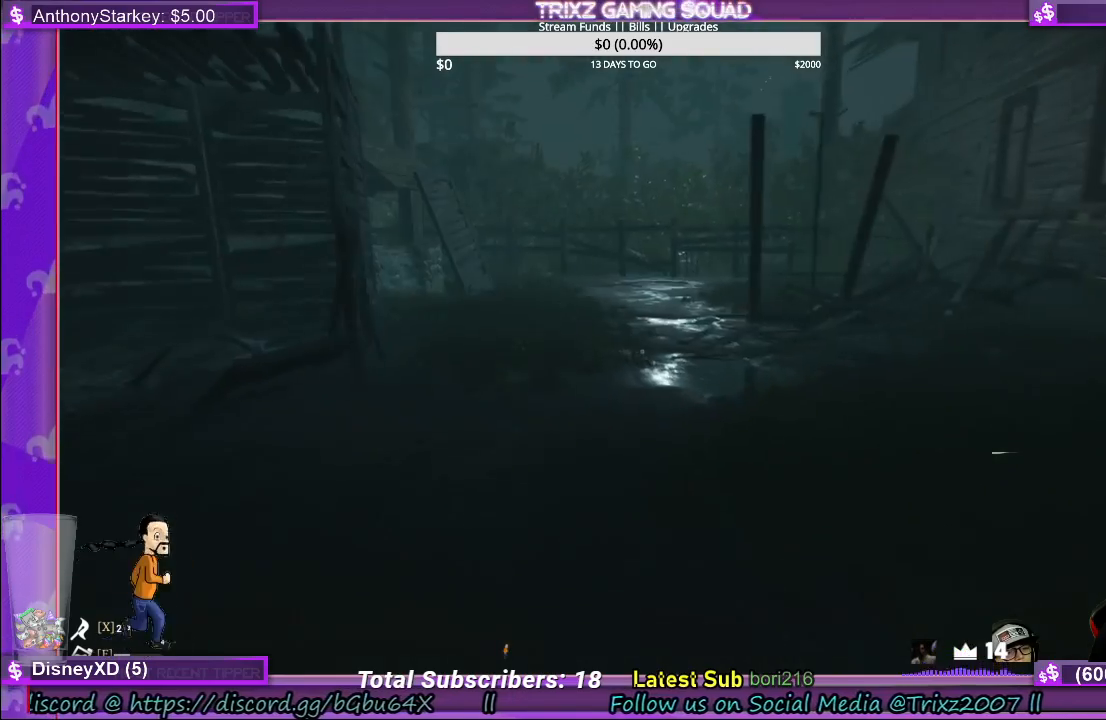
{"keys": ["a", "shift", "w"], "mouse": [], "events": [[317, "a", "down"]]}
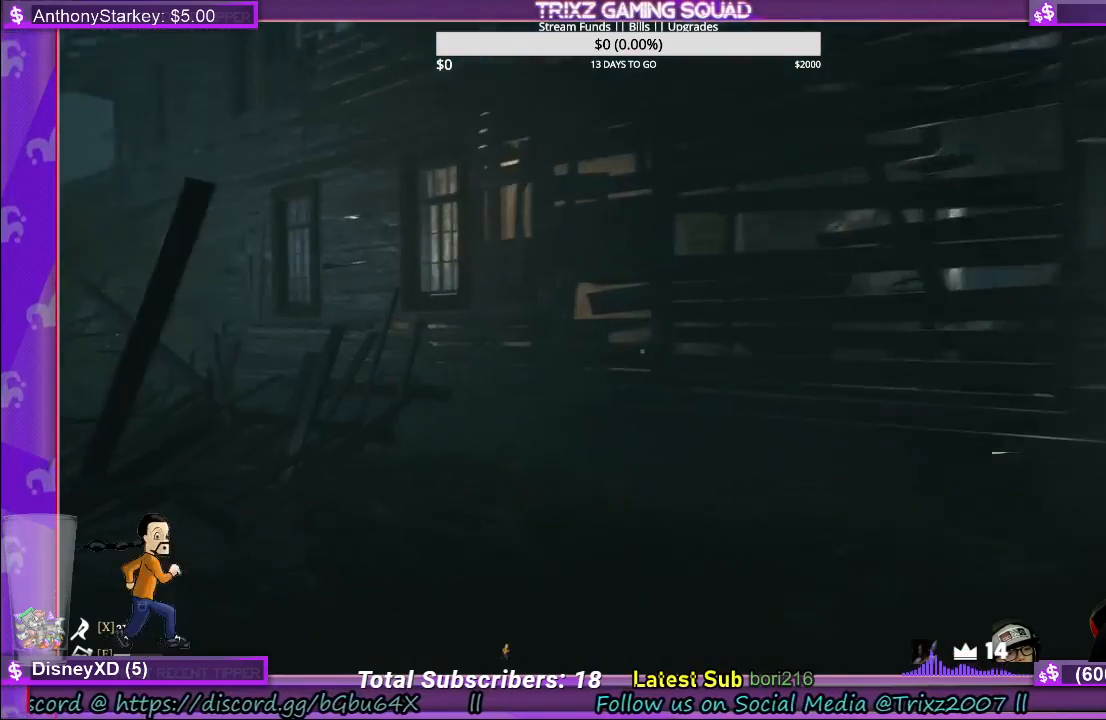
{"keys": [], "mouse": [], "events": [[50, "w", "up"], [217, "a", "up"], [217, "shift", "up"]]}
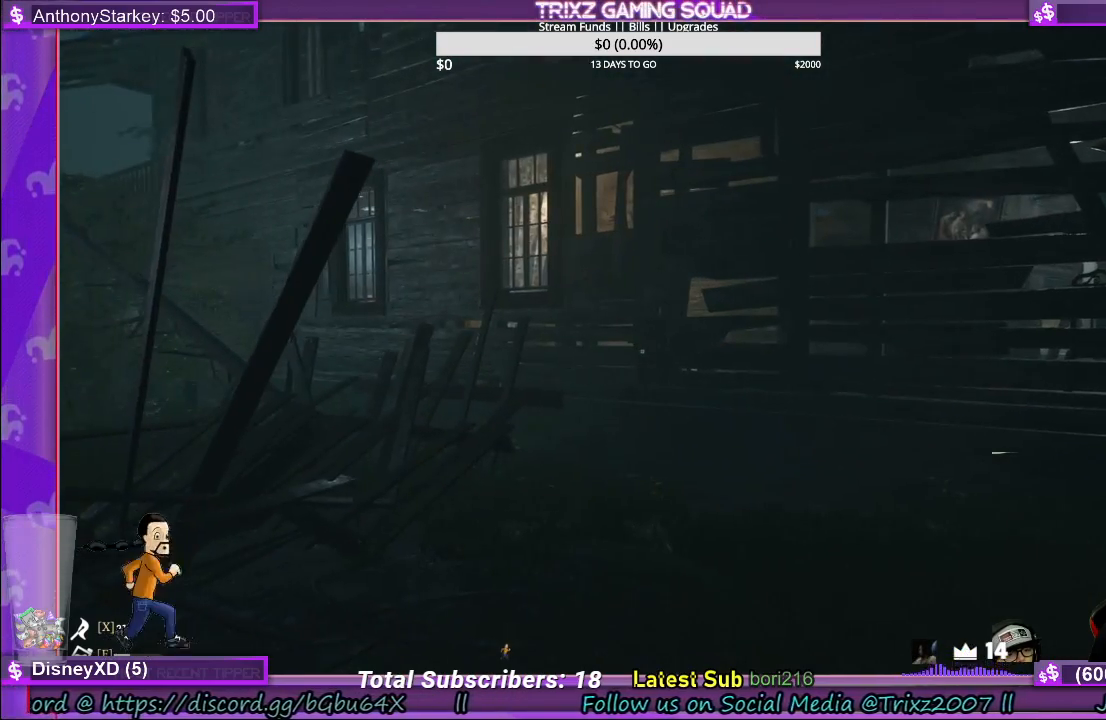
{"keys": [], "mouse": [], "events": []}
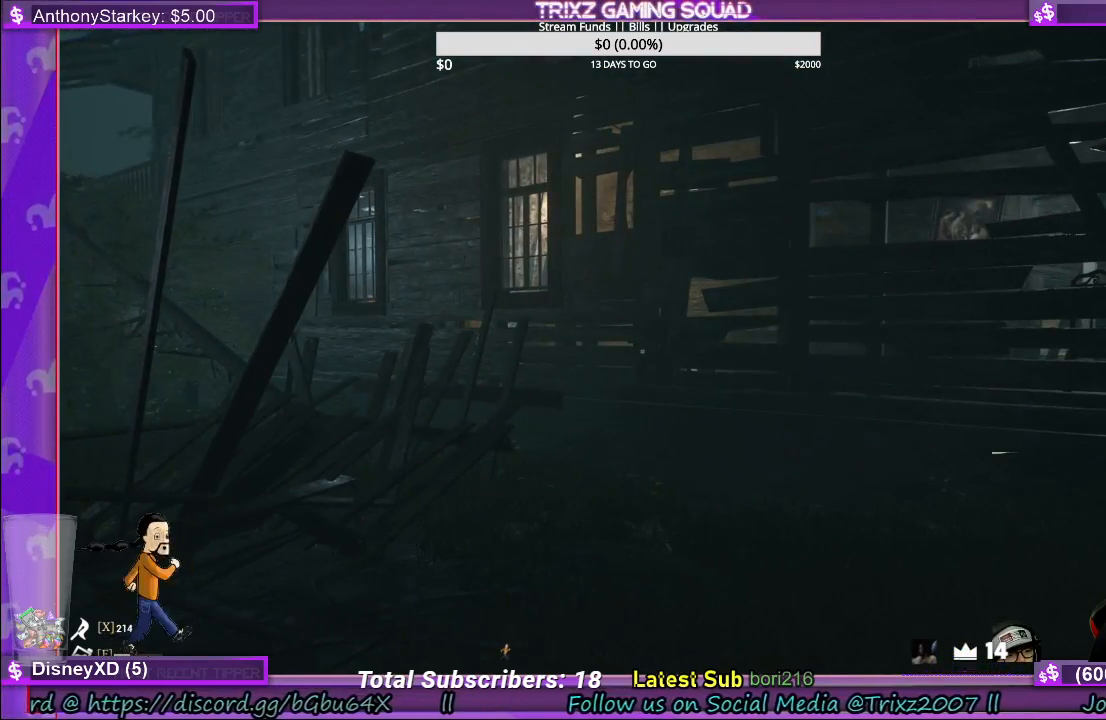
{"keys": ["w"], "mouse": [], "events": [[500, "w", "down"]]}
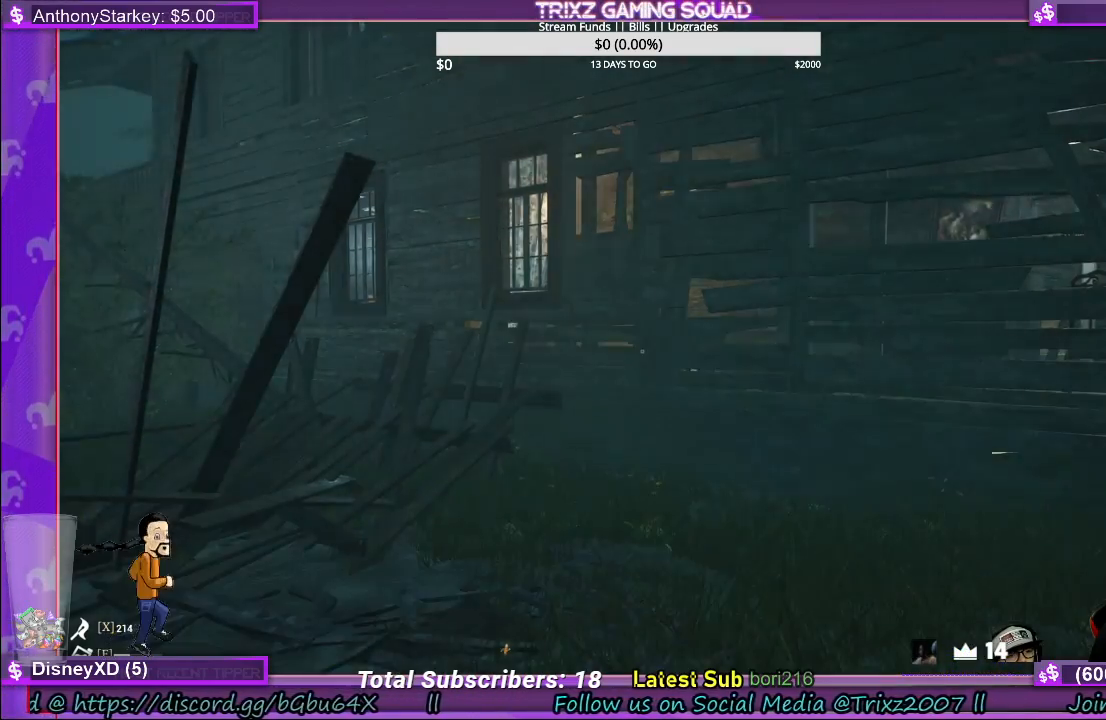
{"keys": ["w"], "mouse": [], "events": [[167, "a", "down"], [333, "a", "up"]]}
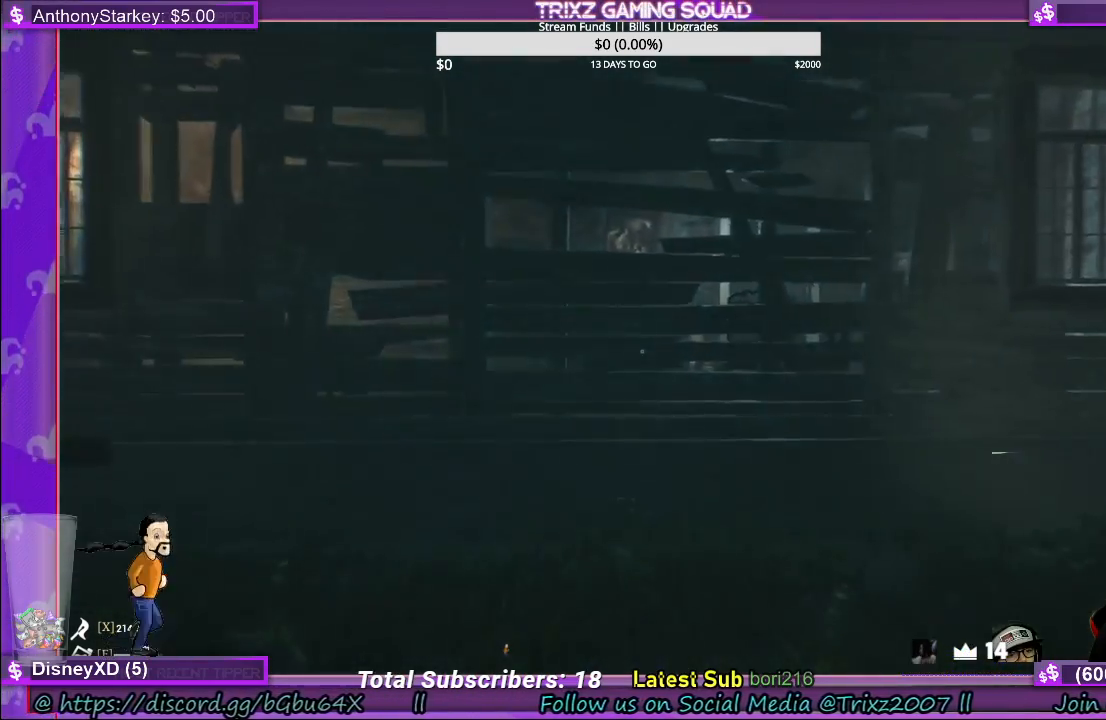
{"keys": ["w"], "mouse": [], "events": []}
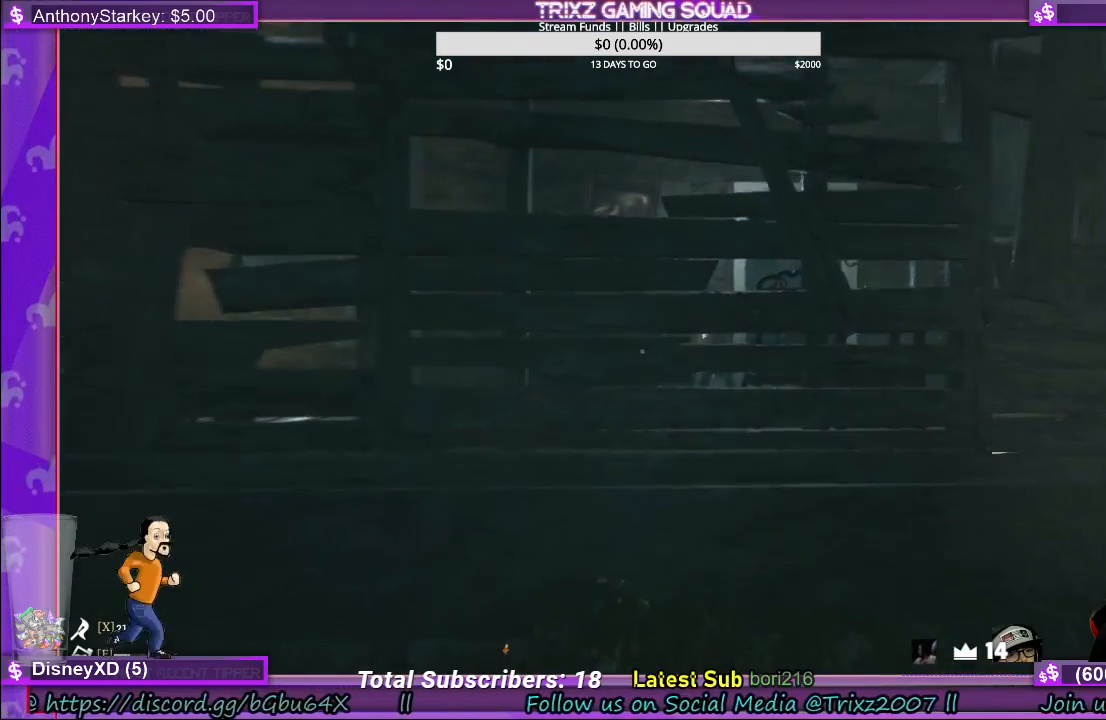
{"keys": [], "mouse": [], "events": [[83, "w", "up"], [367, "space", "down"], [483, "space", "up"]]}
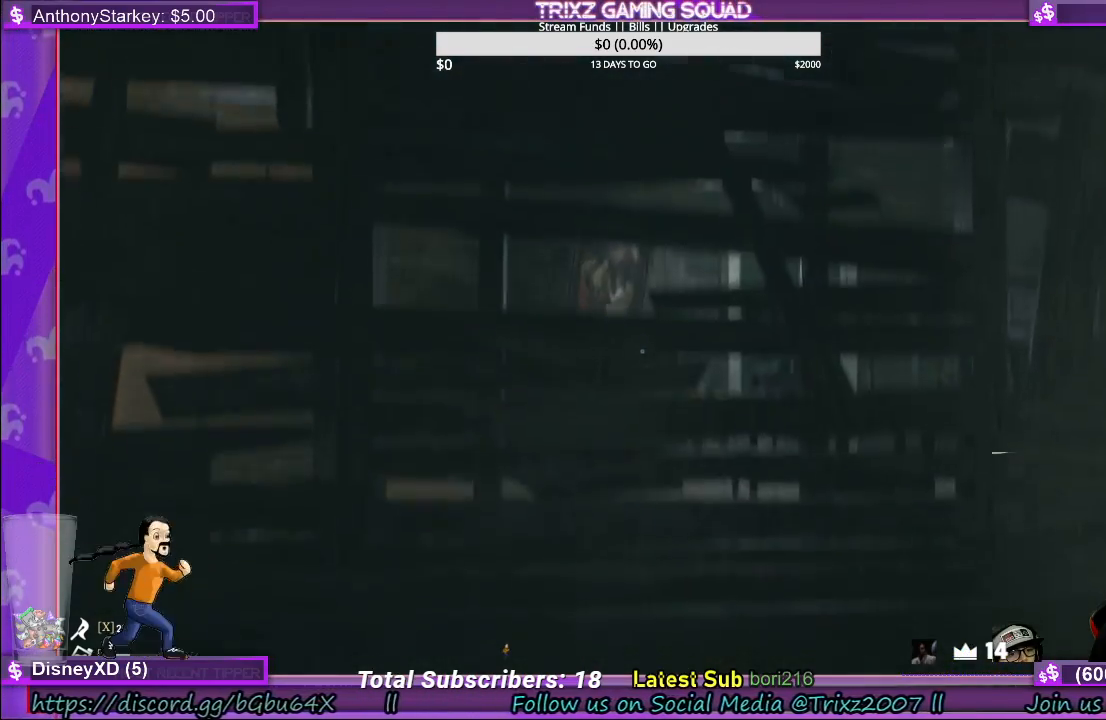
{"keys": ["shift", "w"], "mouse": [], "events": [[383, "w", "down"], [483, "shift", "down"]]}
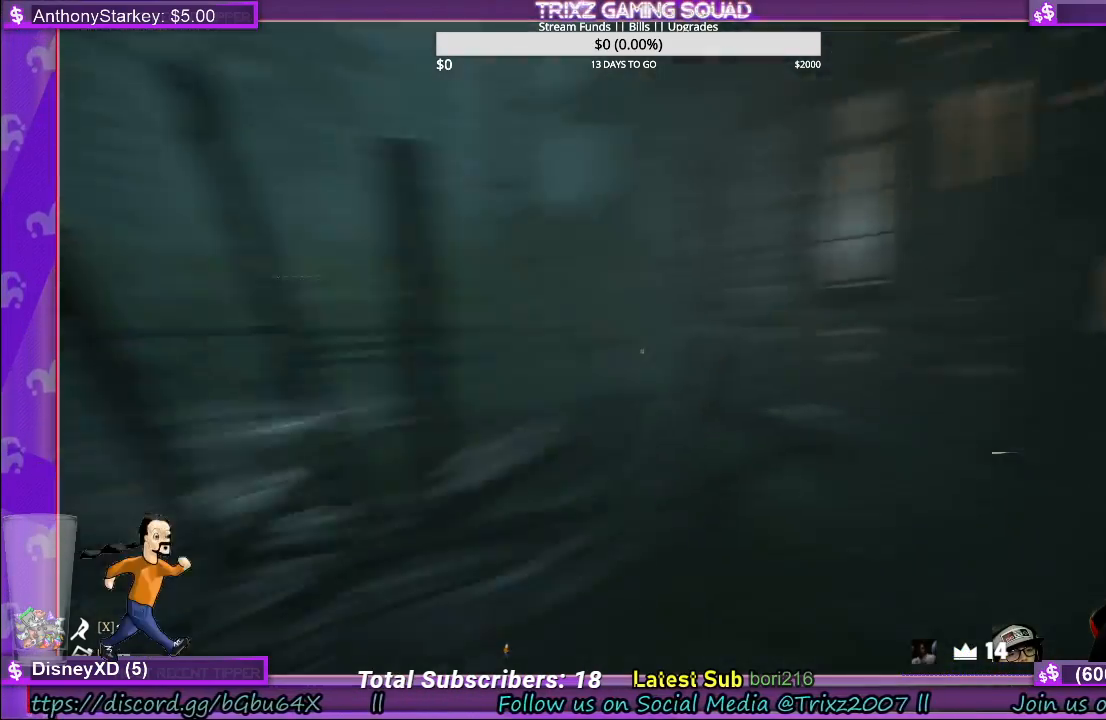
{"keys": ["shift", "w"], "mouse": [], "events": []}
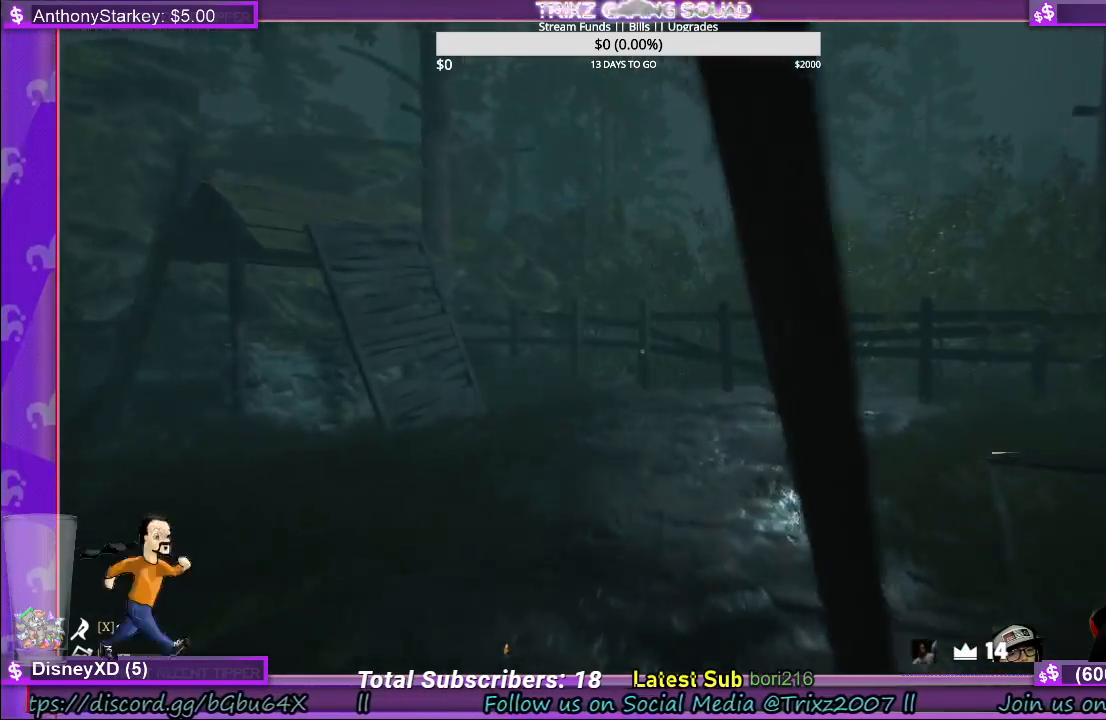
{"keys": ["shift", "w"], "mouse": [], "events": [[133, "a", "down"], [233, "a", "up"]]}